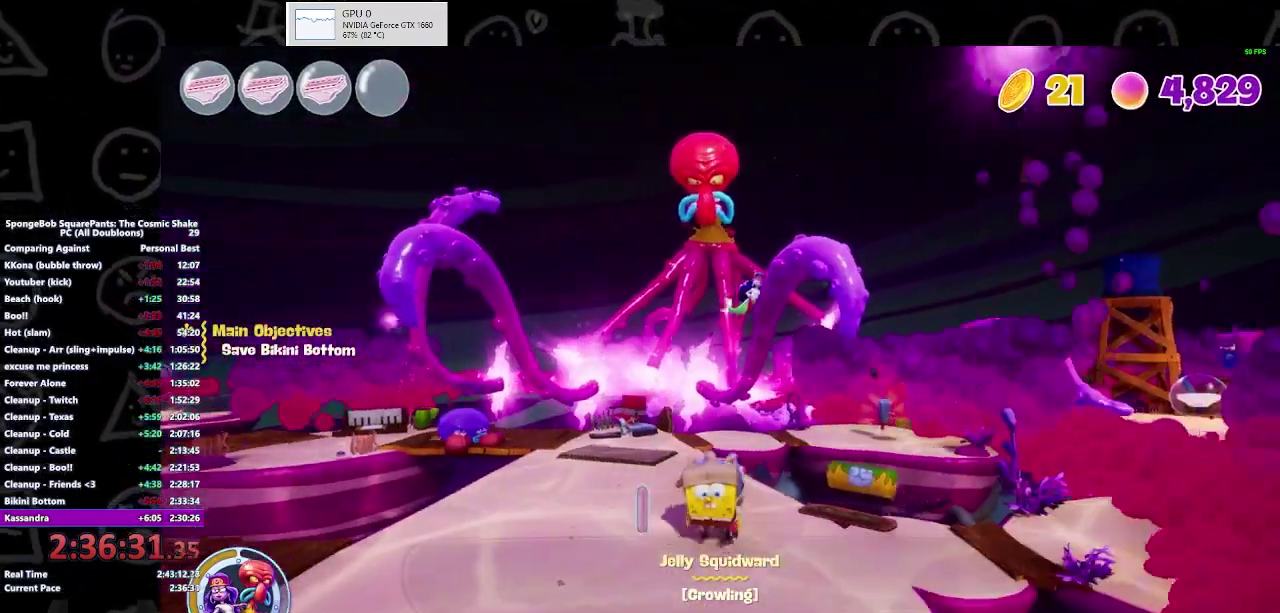
Gameplay with a controller (Xbox layout); each line is a JSON object with the inputs held at the frame after it. "events" lists button and stick changes between this image and that frame as [ms after this image, input, new state], when the widget could be followed in between. Not read: L2 L3 R2 R3.
{"buttons": [], "left_stick": "up-left", "right_stick": "center", "events": [[100, "left_stick", "up-left"]]}
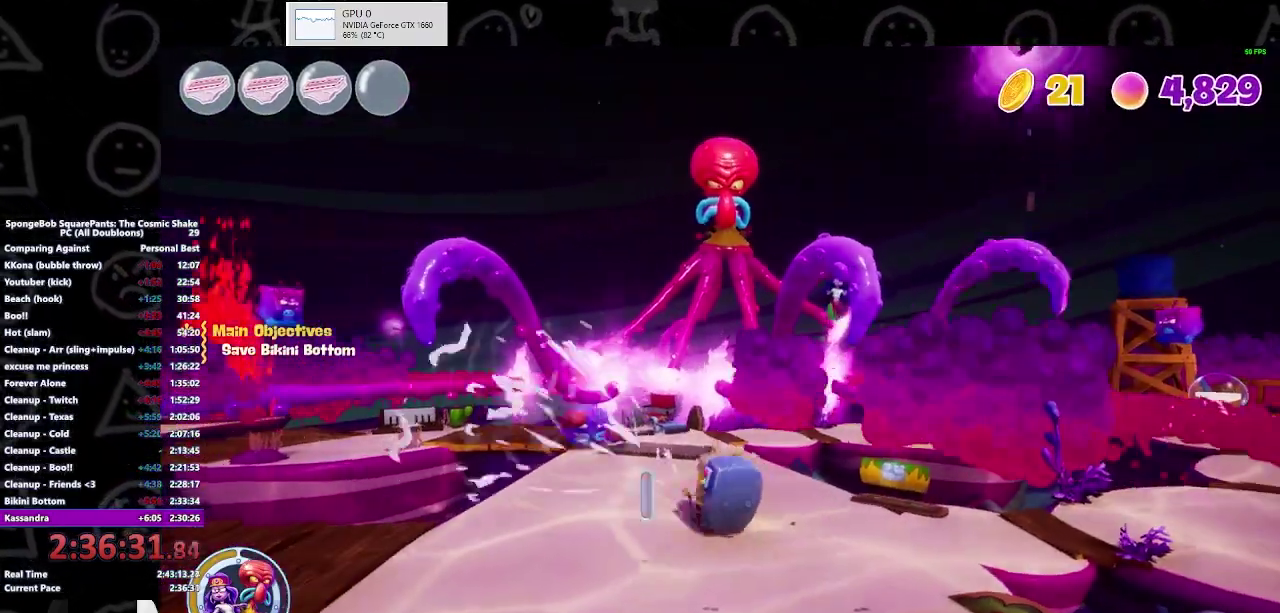
{"buttons": [], "left_stick": "up-left", "right_stick": "center", "events": [[333, "left_stick", "left"], [500, "left_stick", "up-left"]]}
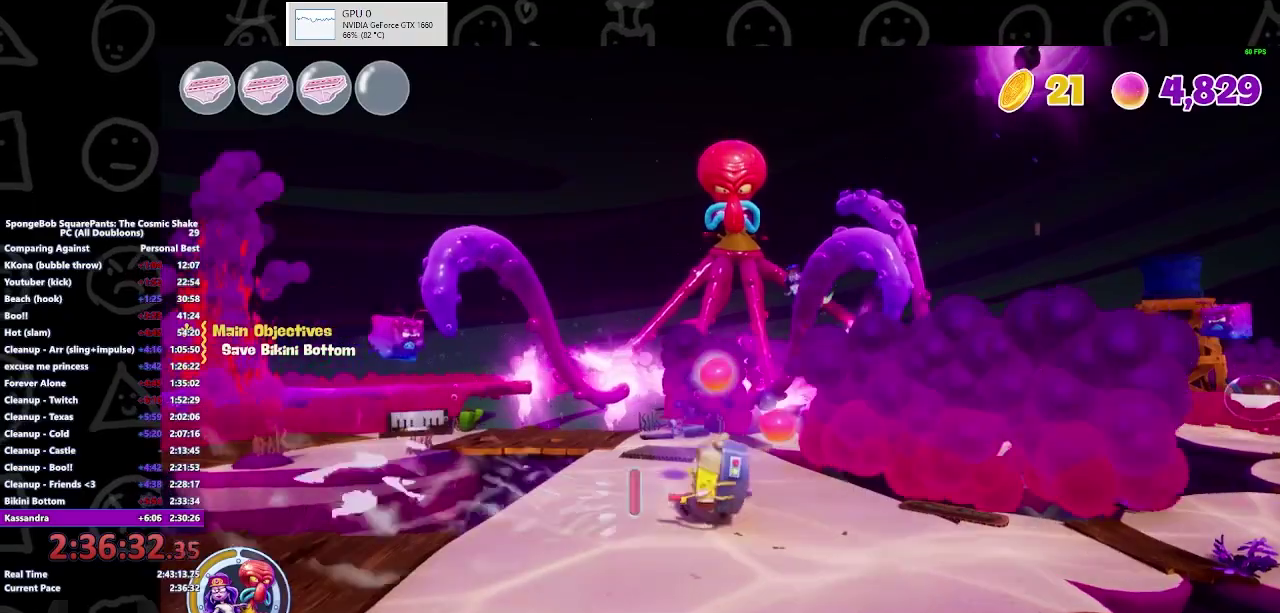
{"buttons": [], "left_stick": "up-left", "right_stick": "center", "events": []}
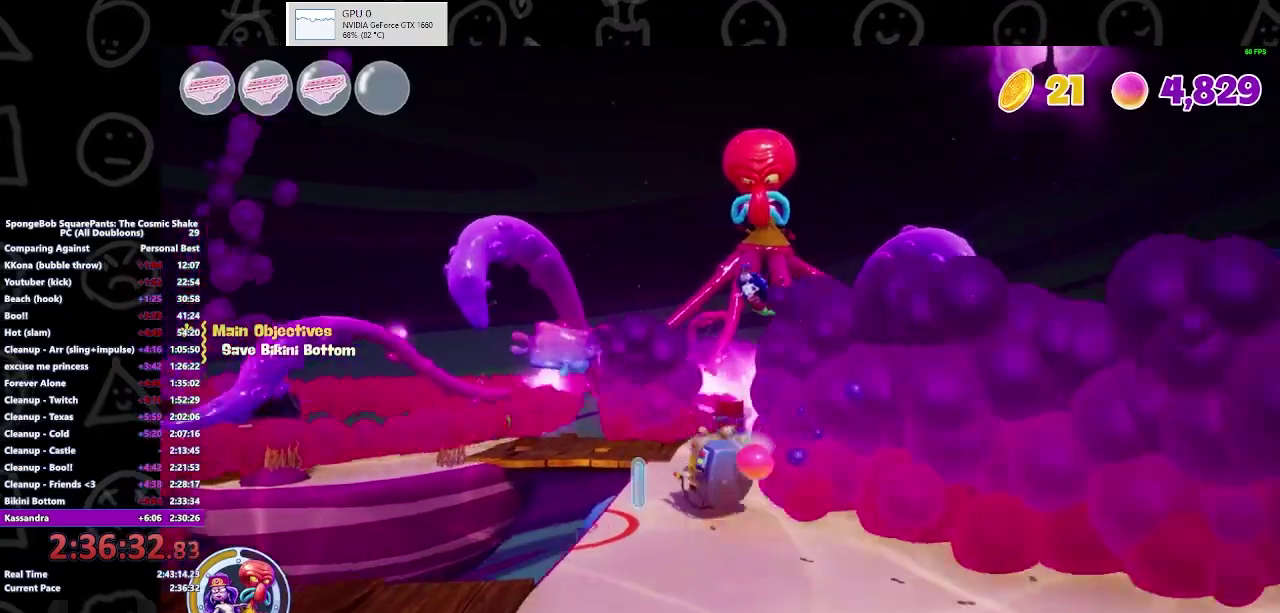
{"buttons": [], "left_stick": "right", "right_stick": "center", "events": [[233, "left_stick", "up"], [300, "left_stick", "up-right"], [433, "left_stick", "right"]]}
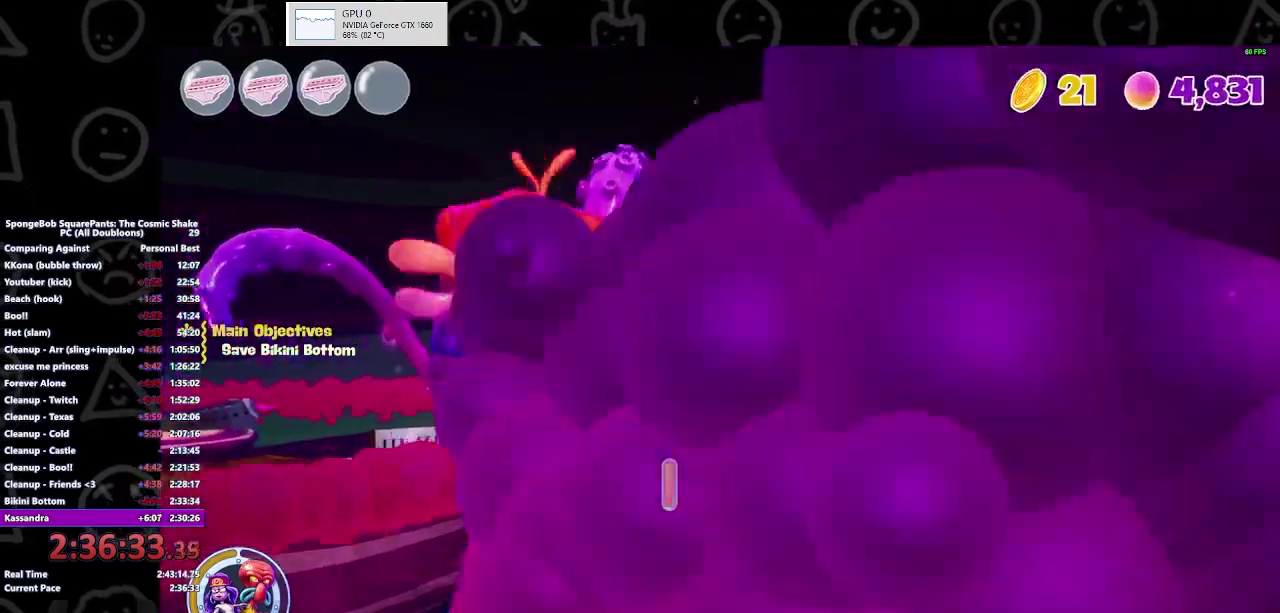
{"buttons": ["A"], "left_stick": "down-right", "right_stick": "center", "events": [[100, "left_stick", "down-right"], [367, "A", "down"]]}
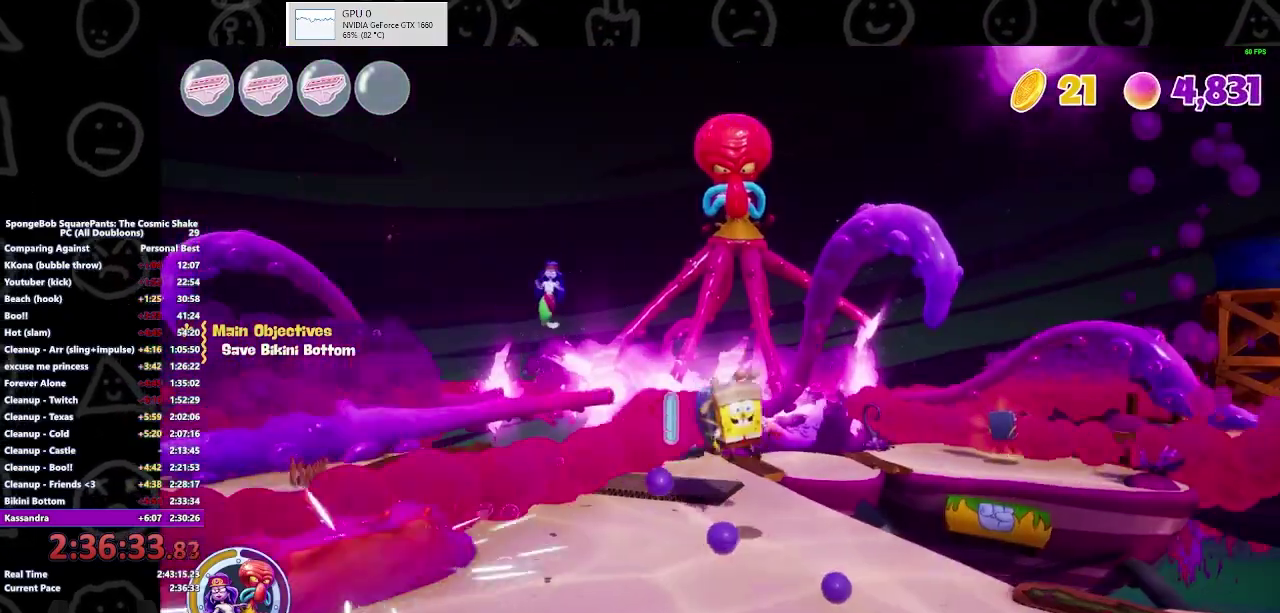
{"buttons": [], "left_stick": "down-right", "right_stick": "center", "events": [[33, "A", "up"], [67, "left_stick", "down"], [167, "left_stick", "down-left"], [300, "left_stick", "down"], [467, "left_stick", "down-right"]]}
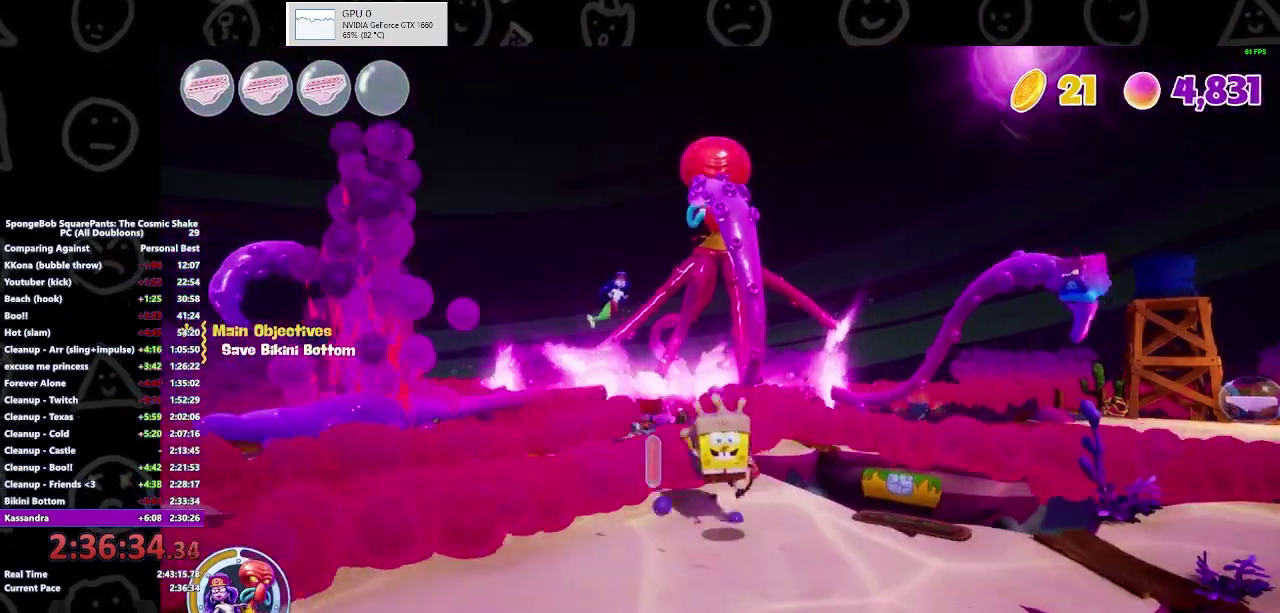
{"buttons": [], "left_stick": "up-left", "right_stick": "center", "events": [[167, "A", "down"], [167, "left_stick", "up"], [300, "A", "up"], [300, "left_stick", "up-left"]]}
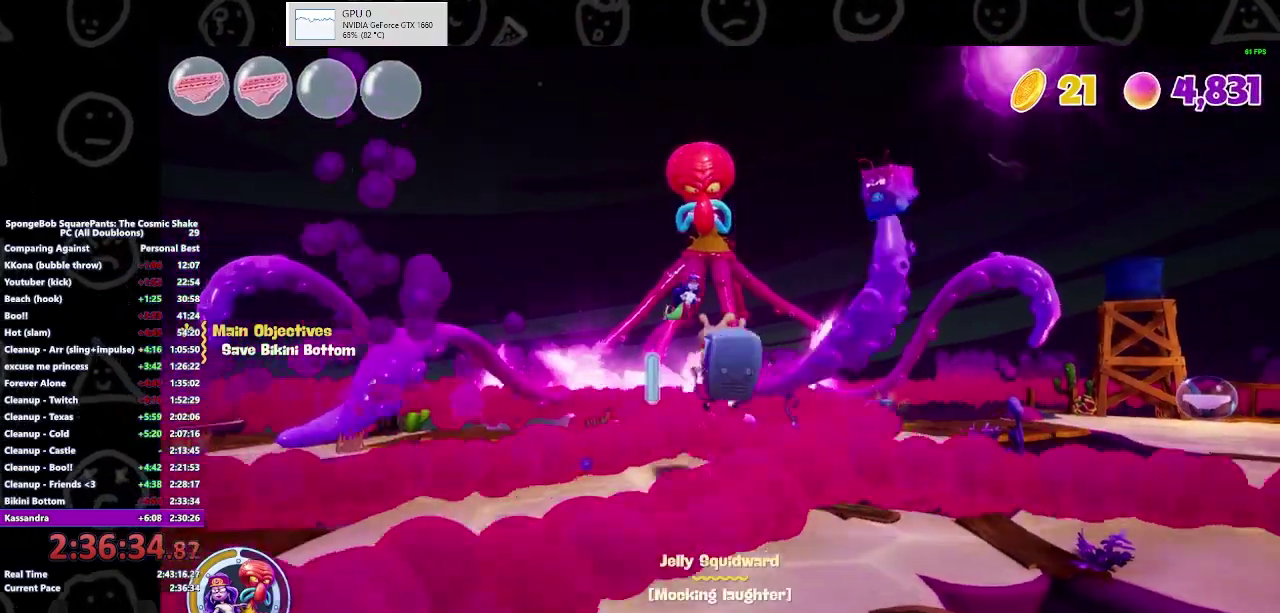
{"buttons": [], "left_stick": "down-left", "right_stick": "center", "events": [[133, "A", "down"], [267, "A", "up"], [433, "left_stick", "center"], [500, "left_stick", "down-left"]]}
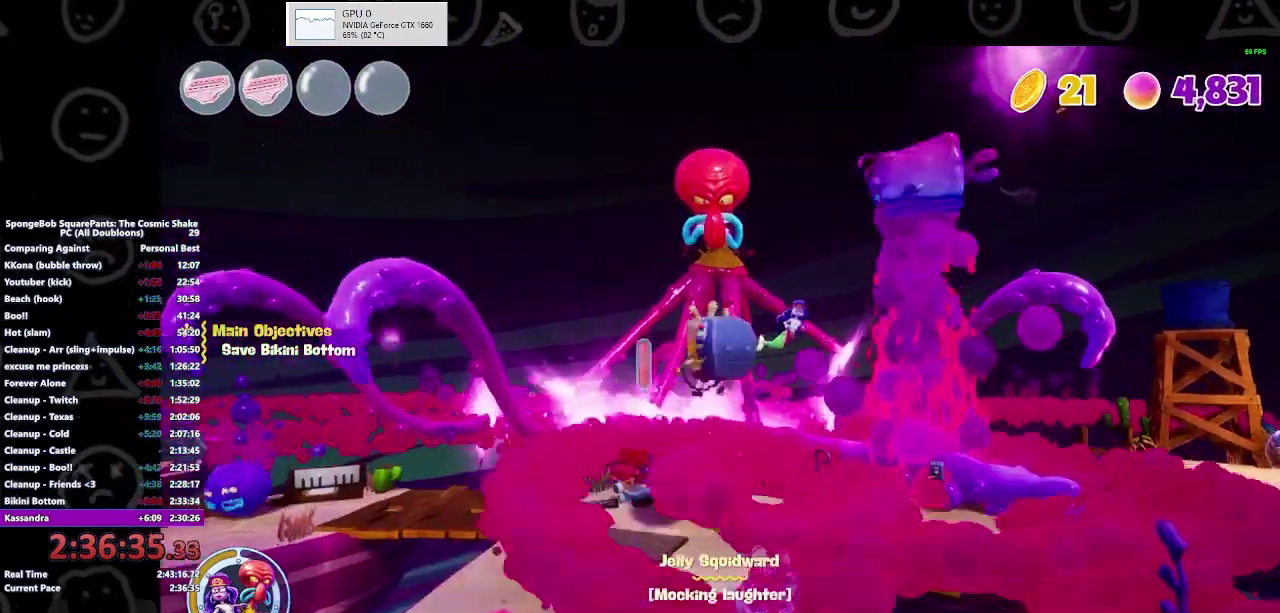
{"buttons": ["A"], "left_stick": "down-left", "right_stick": "center", "events": [[500, "A", "down"]]}
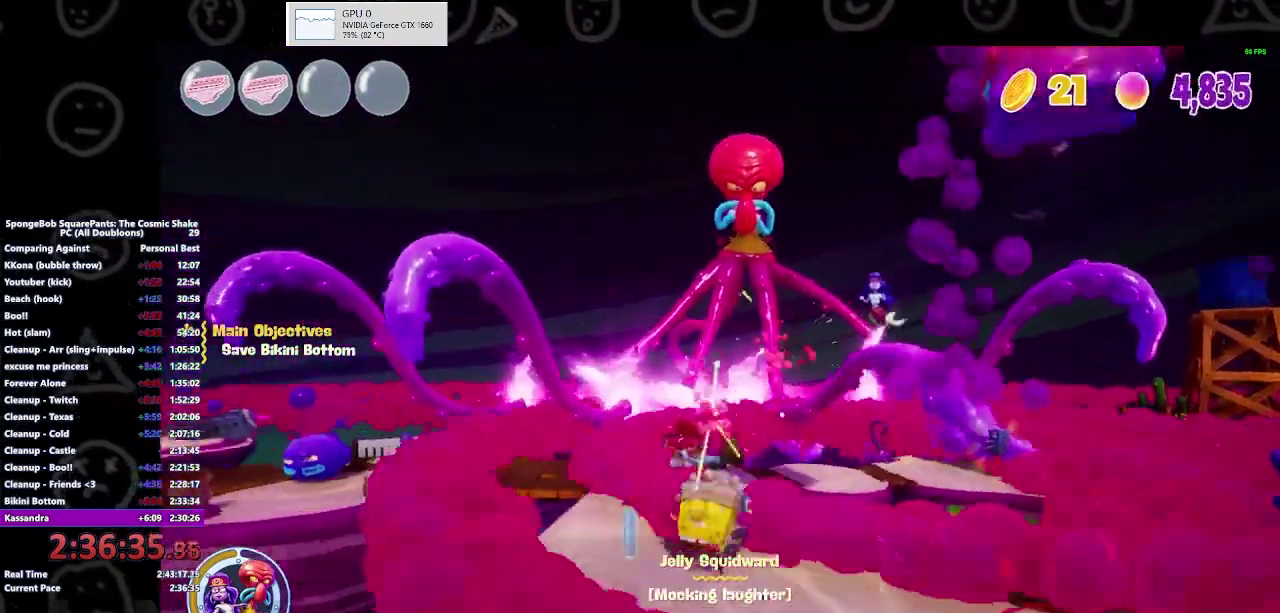
{"buttons": [], "left_stick": "up-left", "right_stick": "center", "events": [[100, "left_stick", "down-right"], [167, "A", "up"], [167, "left_stick", "right"], [233, "left_stick", "up-right"], [400, "left_stick", "up"], [500, "left_stick", "up-left"]]}
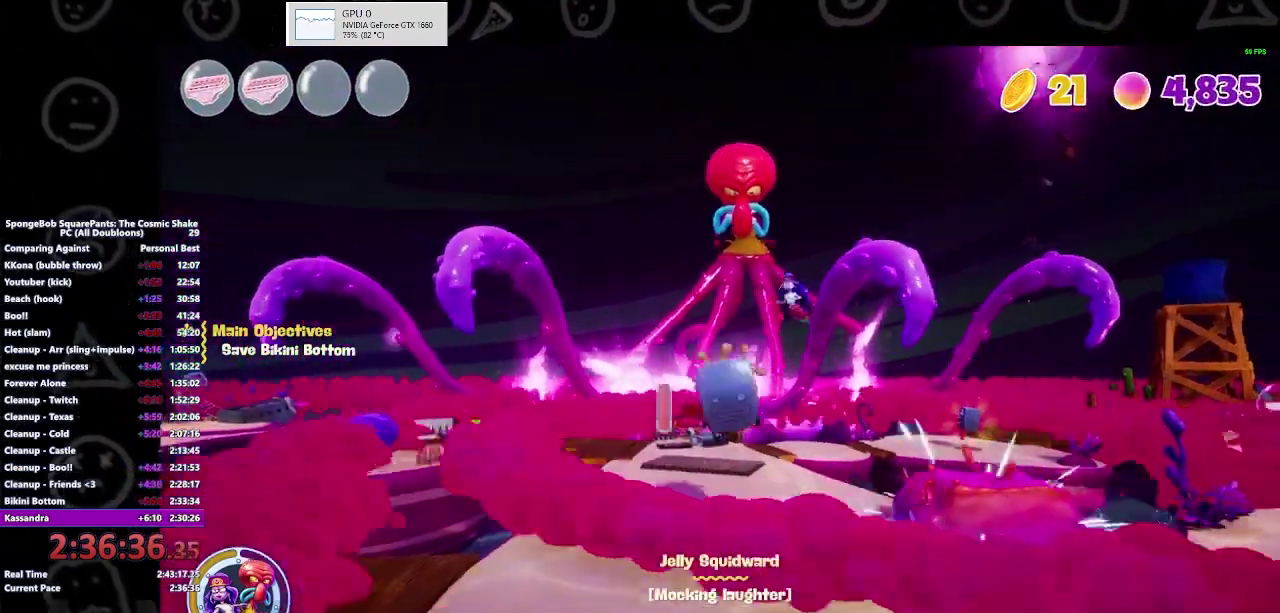
{"buttons": [], "left_stick": "up", "right_stick": "center", "events": [[333, "left_stick", "up"]]}
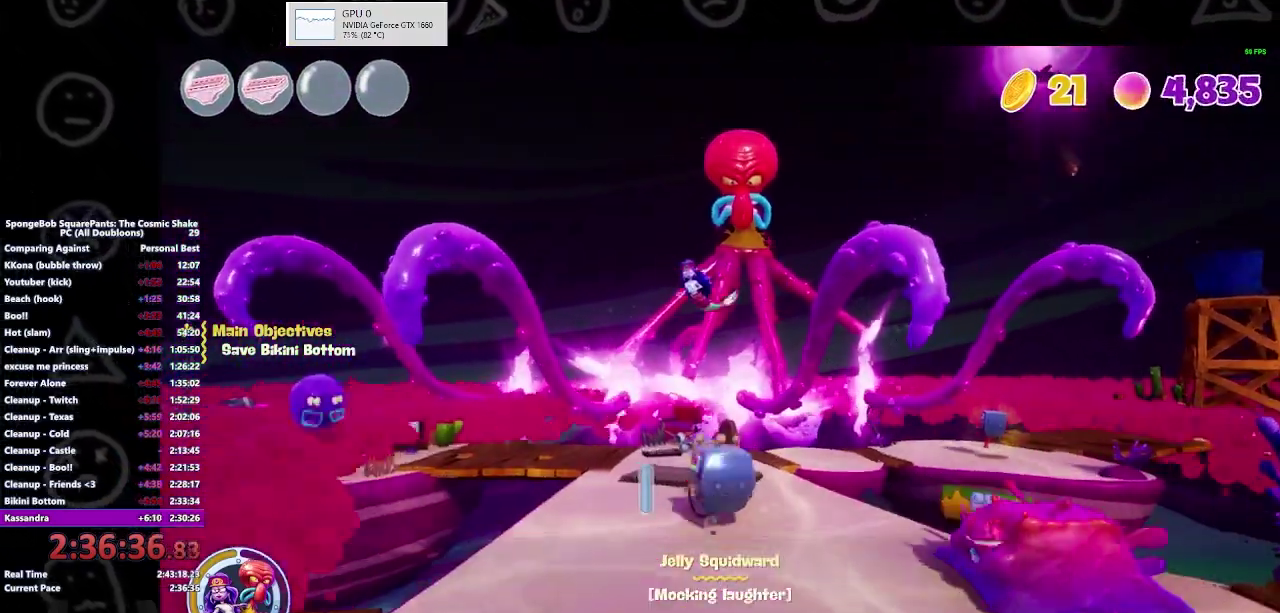
{"buttons": [], "left_stick": "up", "right_stick": "center", "events": [[33, "left_stick", "up-left"], [267, "left_stick", "up"]]}
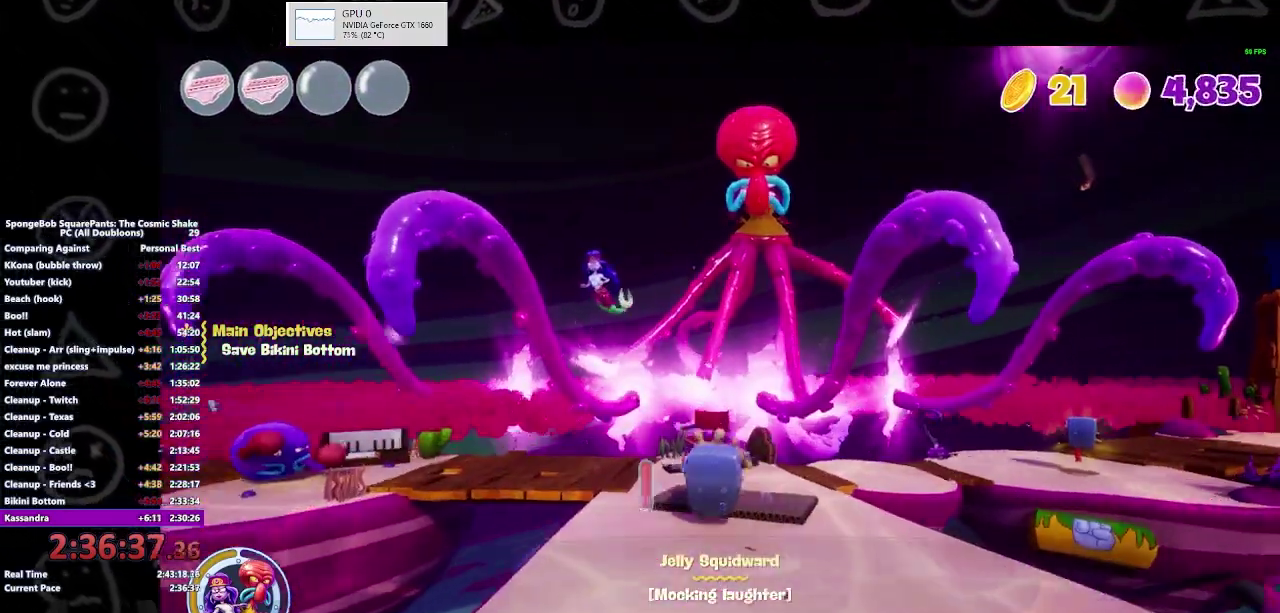
{"buttons": [], "left_stick": "up", "right_stick": "center", "events": [[67, "left_stick", "center"], [500, "left_stick", "up"]]}
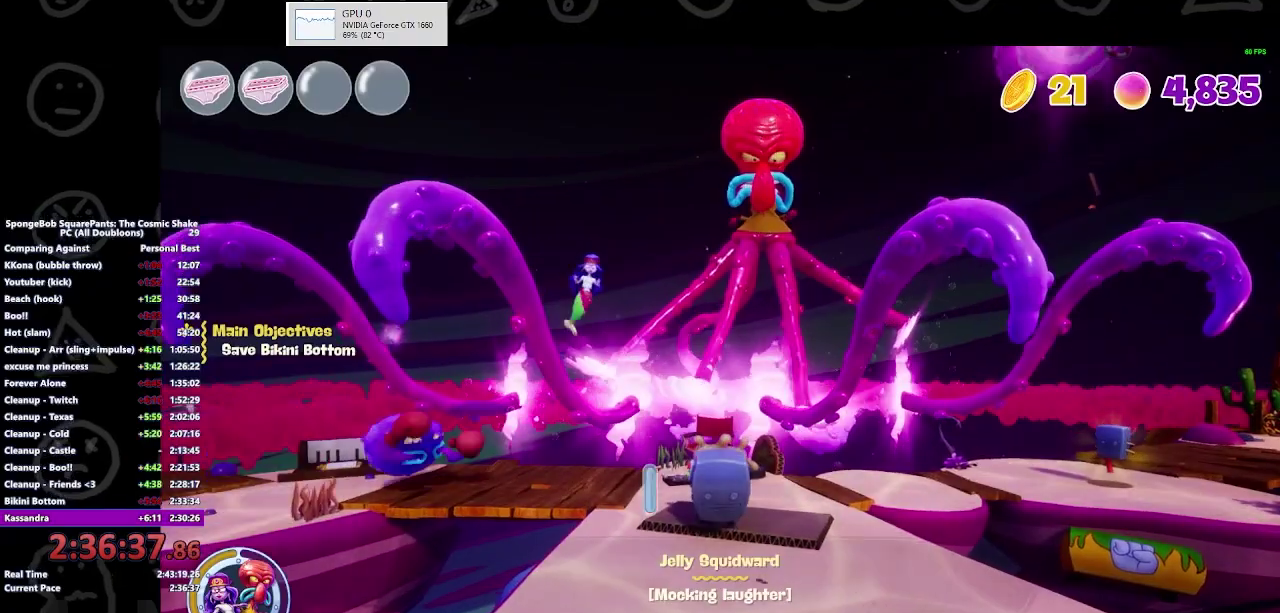
{"buttons": [], "left_stick": "down-right", "right_stick": "center", "events": [[200, "left_stick", "up-right"], [333, "left_stick", "right"], [467, "left_stick", "down-right"]]}
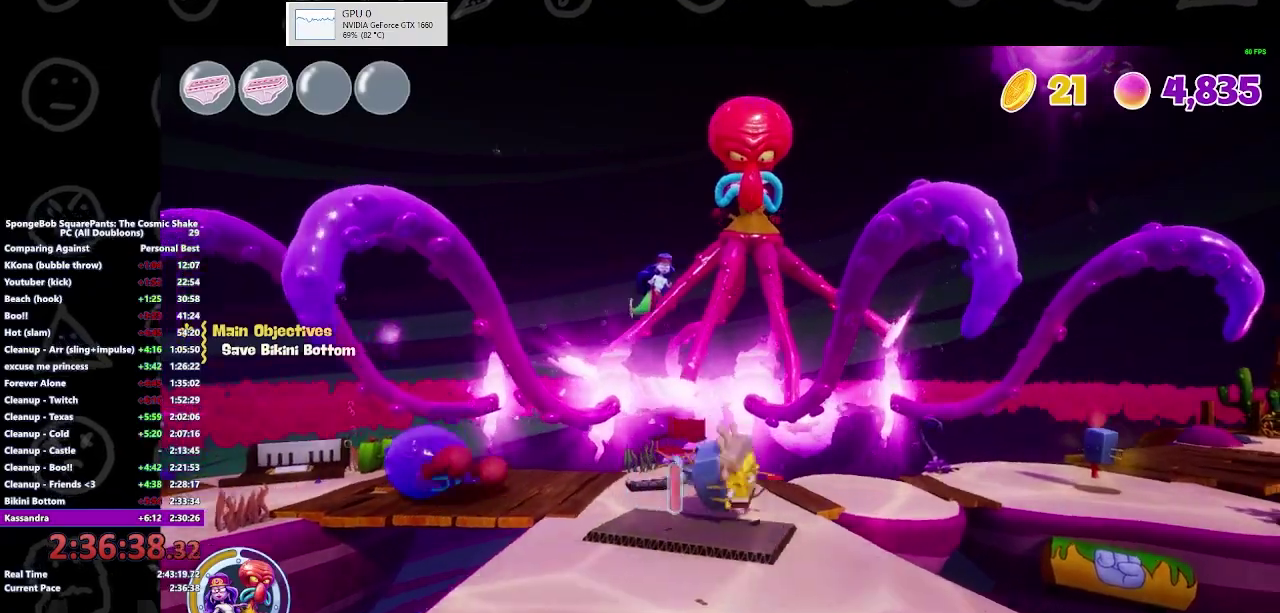
{"buttons": [], "left_stick": "down-left", "right_stick": "center", "events": [[133, "left_stick", "up-left"], [300, "left_stick", "left"], [500, "left_stick", "down-left"]]}
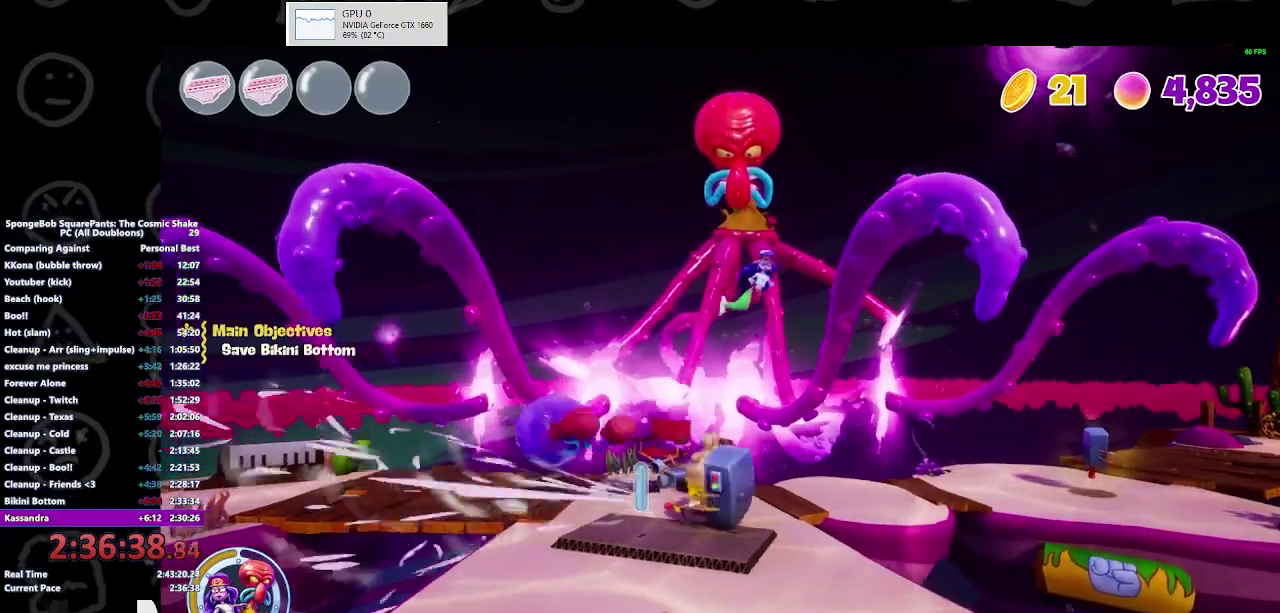
{"buttons": [], "left_stick": "down-right", "right_stick": "center", "events": [[200, "left_stick", "down-right"]]}
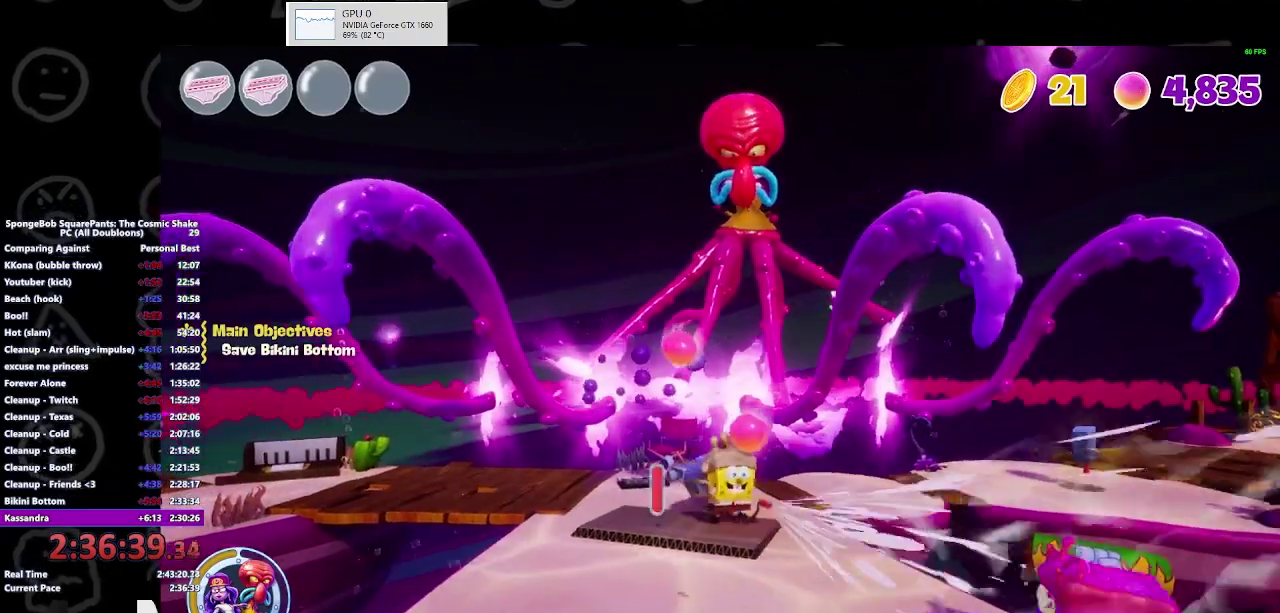
{"buttons": [], "left_stick": "center", "right_stick": "center", "events": [[133, "left_stick", "down"], [300, "left_stick", "down-left"], [467, "left_stick", "center"]]}
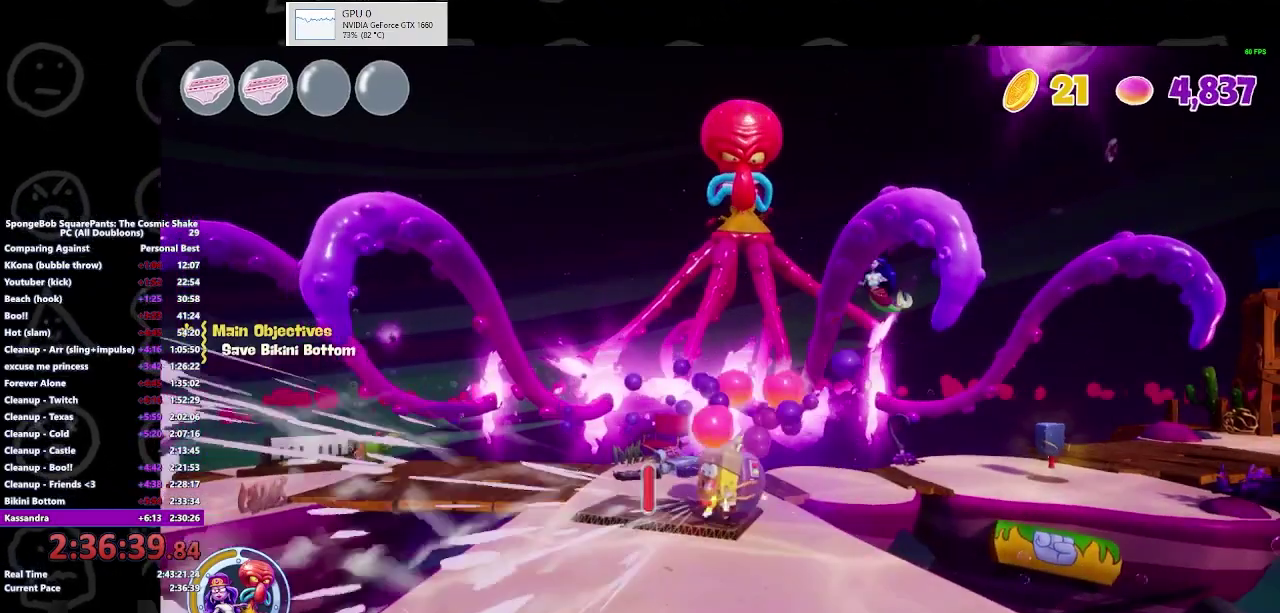
{"buttons": [], "left_stick": "center", "right_stick": "center", "events": [[133, "left_stick", "up"], [467, "left_stick", "center"]]}
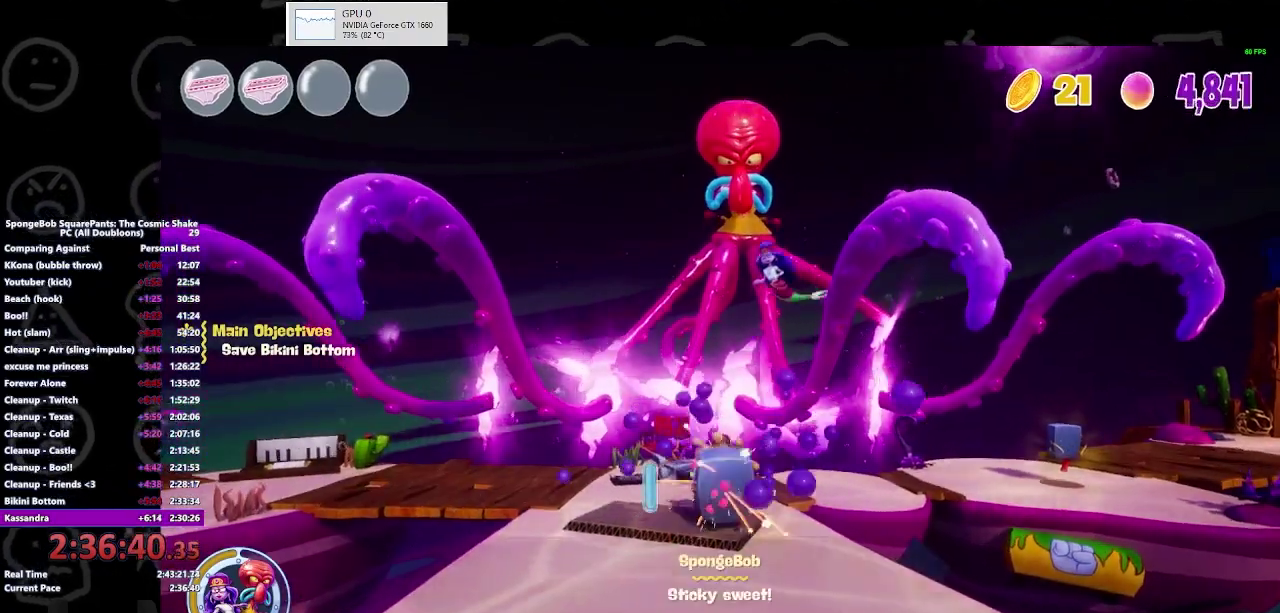
{"buttons": [], "left_stick": "up-right", "right_stick": "center", "events": [[467, "left_stick", "up-right"]]}
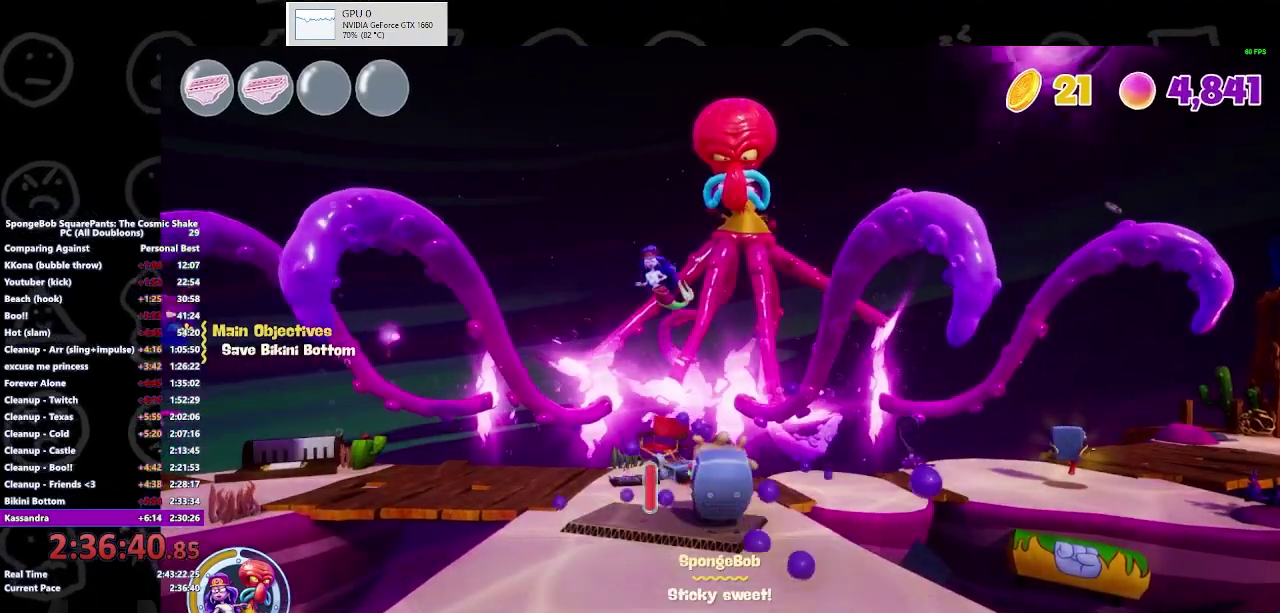
{"buttons": [], "left_stick": "up-left", "right_stick": "center", "events": [[200, "left_stick", "center"], [367, "left_stick", "up"], [467, "left_stick", "up-left"]]}
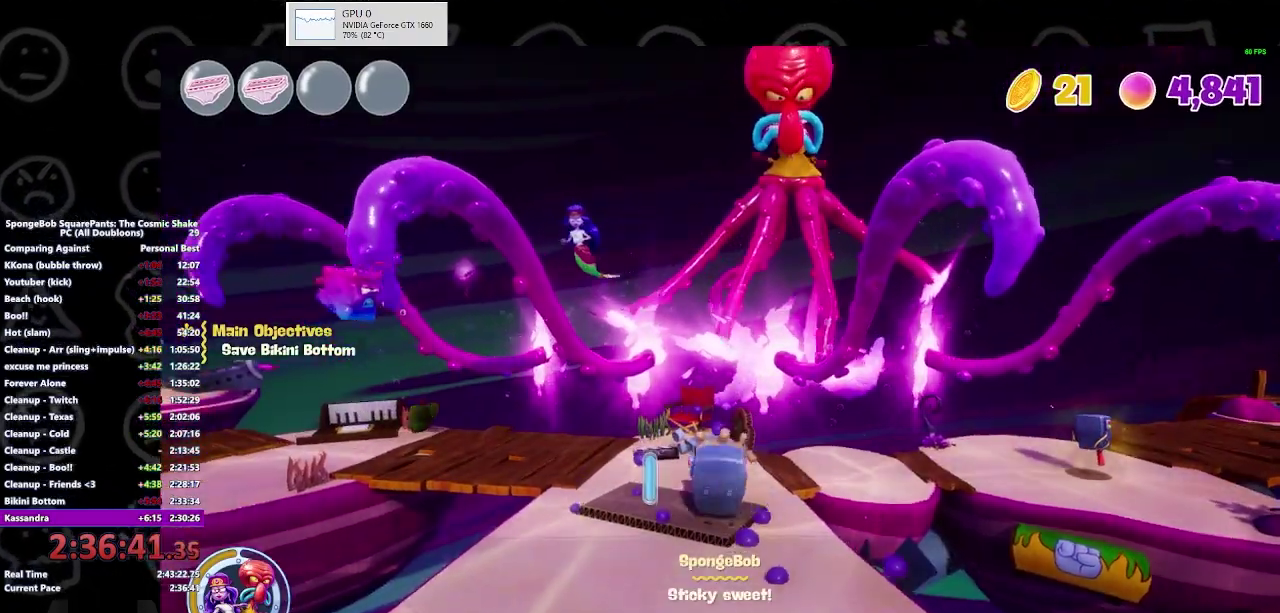
{"buttons": [], "left_stick": "up-left", "right_stick": "center", "events": []}
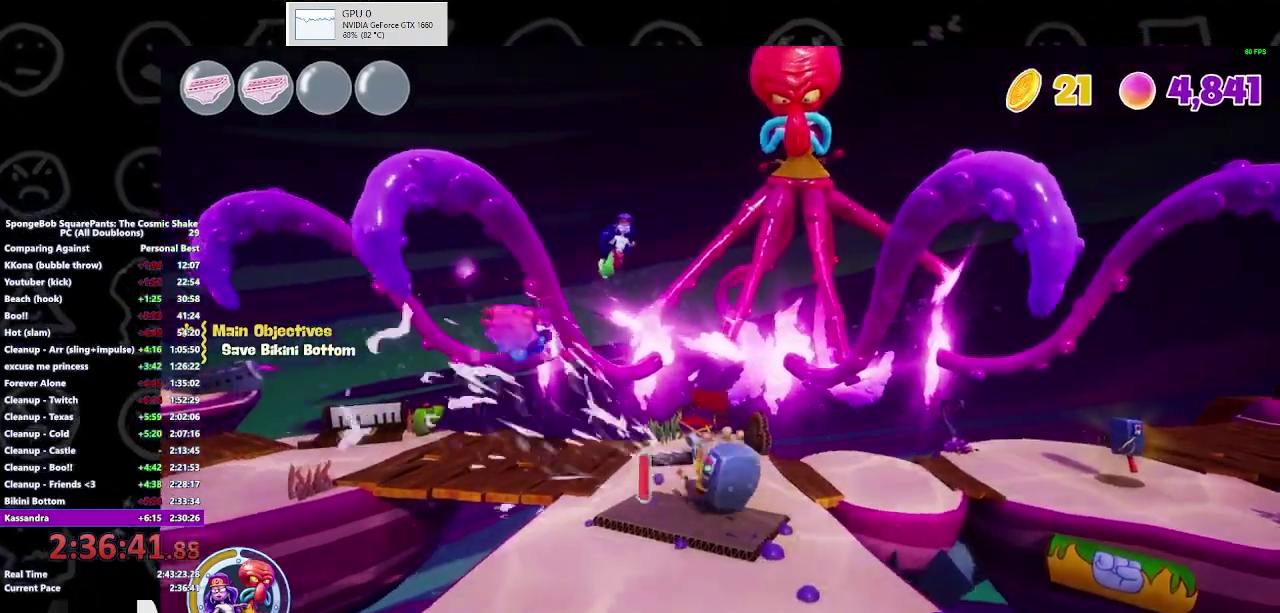
{"buttons": [], "left_stick": "up-left", "right_stick": "center", "events": []}
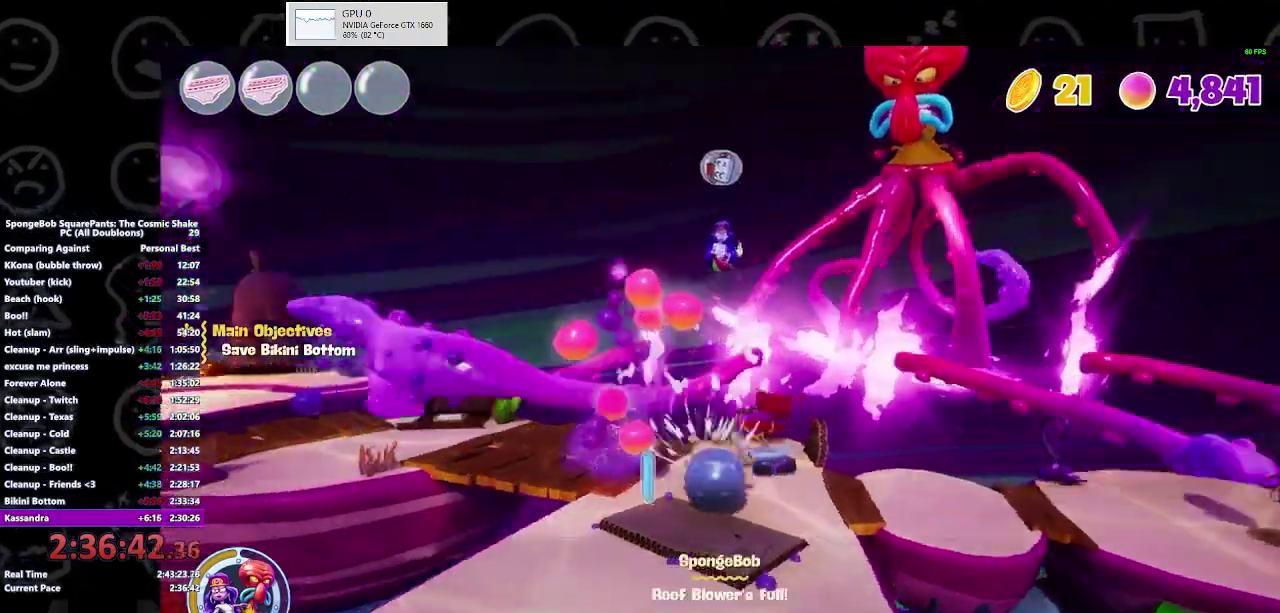
{"buttons": [], "left_stick": "left", "right_stick": "center", "events": [[33, "left_stick", "up"], [100, "R1", "down"], [200, "R1", "up"], [200, "left_stick", "down-right"], [333, "left_stick", "down-left"], [467, "left_stick", "left"]]}
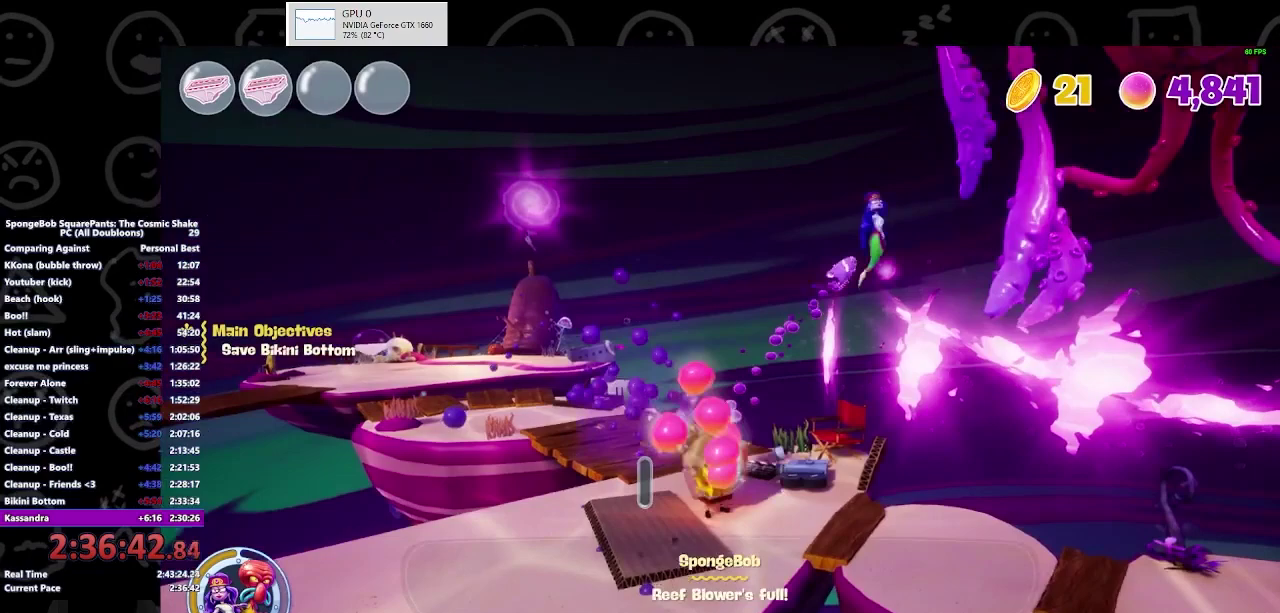
{"buttons": [], "left_stick": "center", "right_stick": "center", "events": [[33, "left_stick", "center"]]}